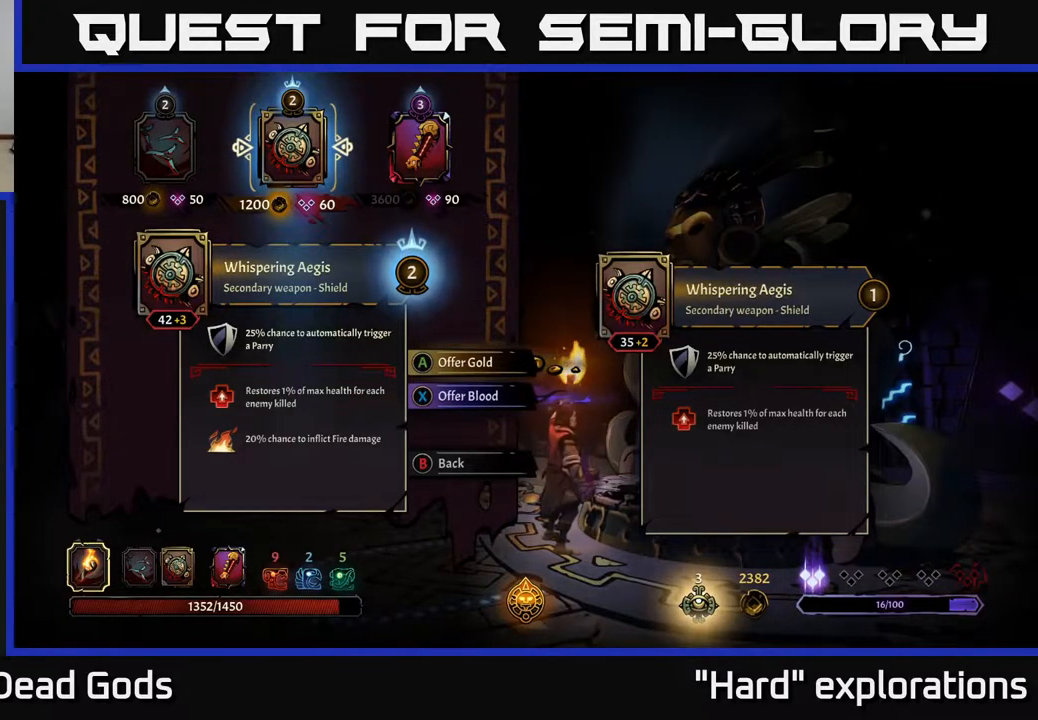
Gameplay with a controller (Xbox layout); each line is a JSON object with the inputs held at the frame after it. "events" lists button and stick changes between this image and that frame as [ms after this image, input, new state], when the widget could be followed in between.
{"buttons": [], "left_stick": "center", "right_stick": "center", "events": [[217, "DPAD_LEFT", "down"], [333, "DPAD_LEFT", "up"]]}
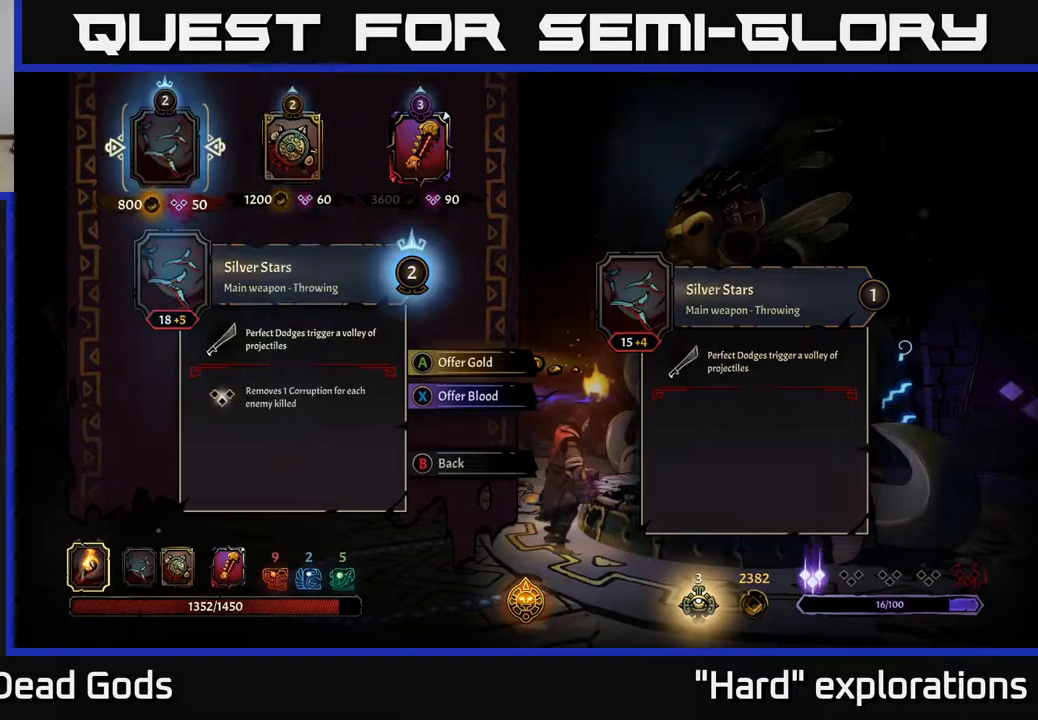
{"buttons": [], "left_stick": "center", "right_stick": "center", "events": []}
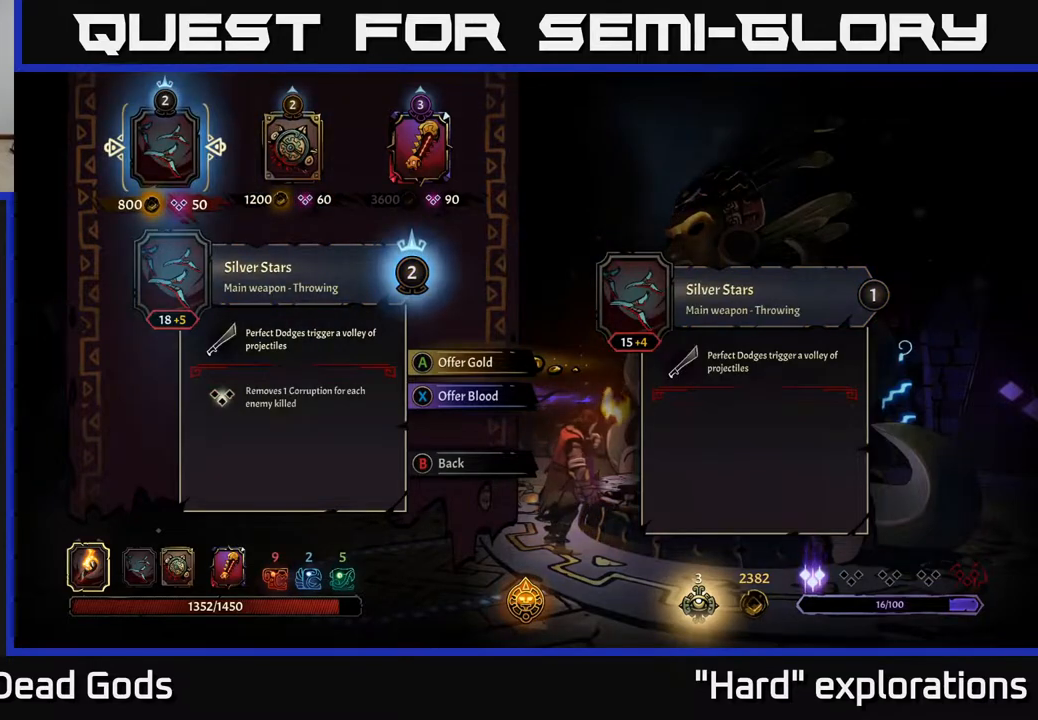
{"buttons": ["DPAD_LEFT"], "left_stick": "center", "right_stick": "center", "events": [[200, "DPAD_RIGHT", "down"], [317, "DPAD_RIGHT", "up"], [383, "DPAD_LEFT", "down"]]}
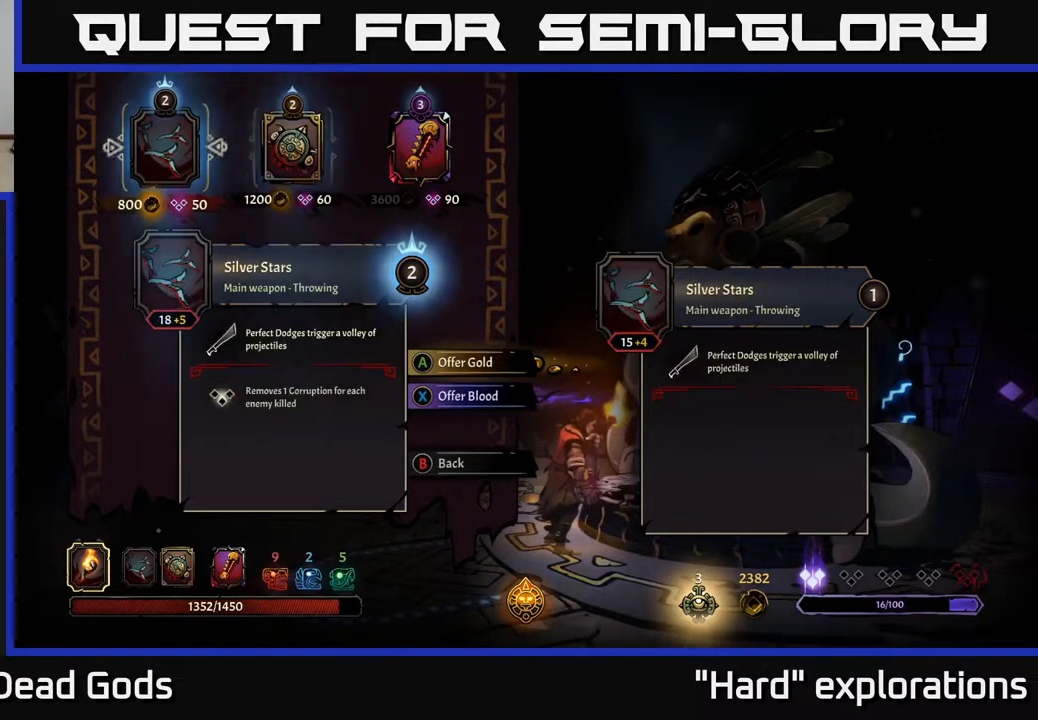
{"buttons": [], "left_stick": "center", "right_stick": "center", "events": [[17, "DPAD_LEFT", "up"]]}
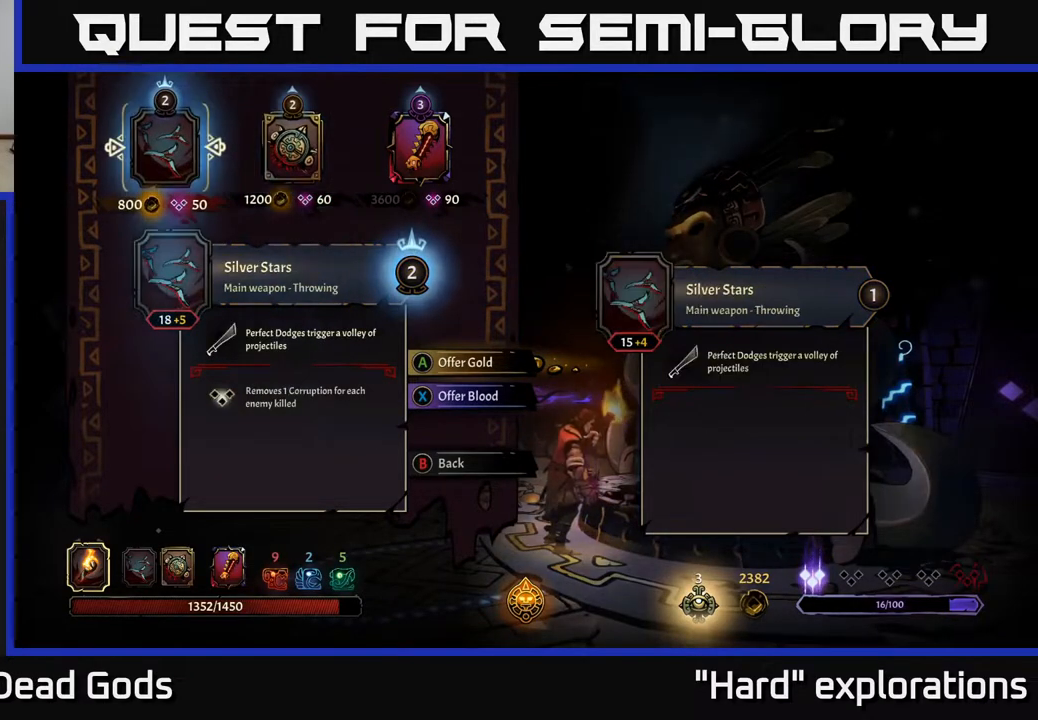
{"buttons": [], "left_stick": "center", "right_stick": "center", "events": []}
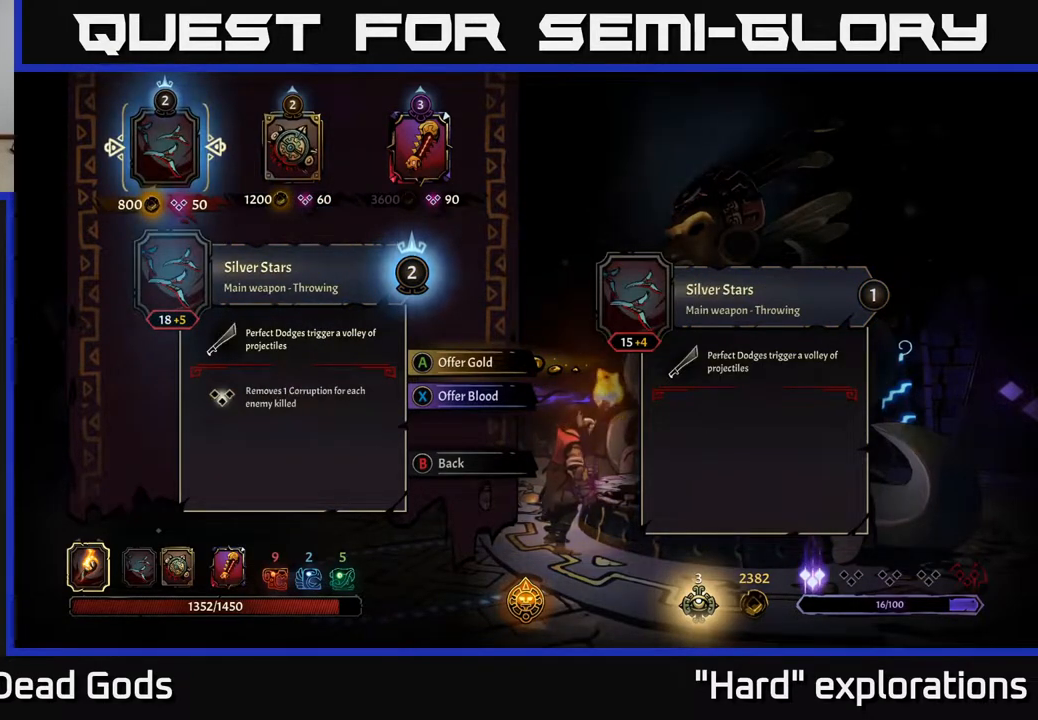
{"buttons": [], "left_stick": "center", "right_stick": "center", "events": []}
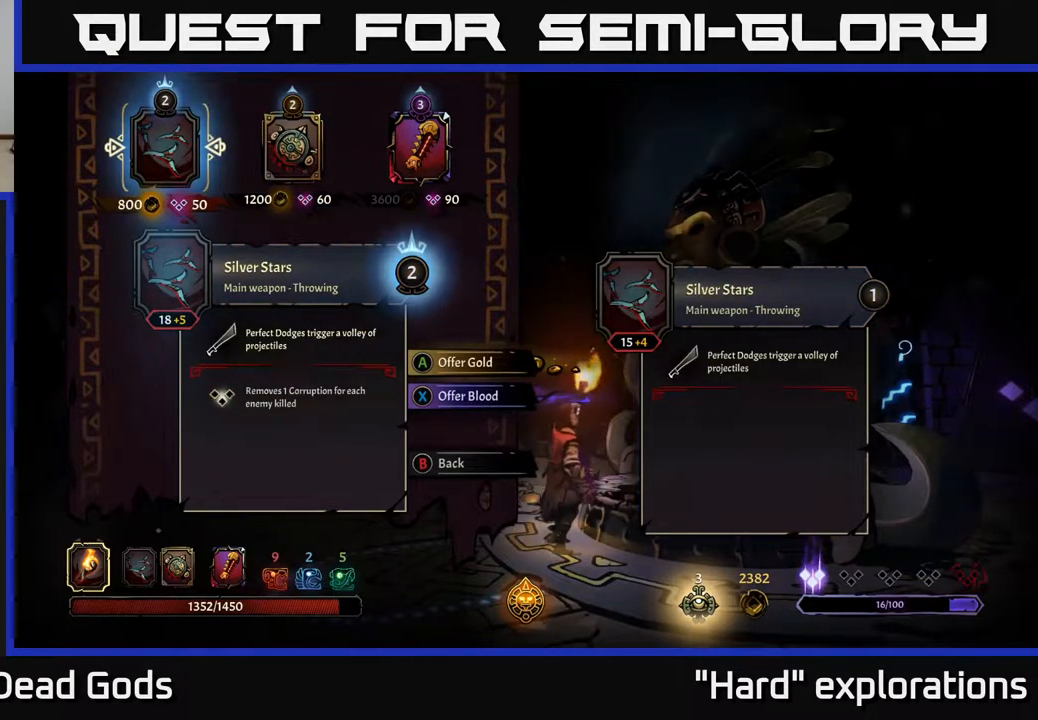
{"buttons": [], "left_stick": "center", "right_stick": "center", "events": []}
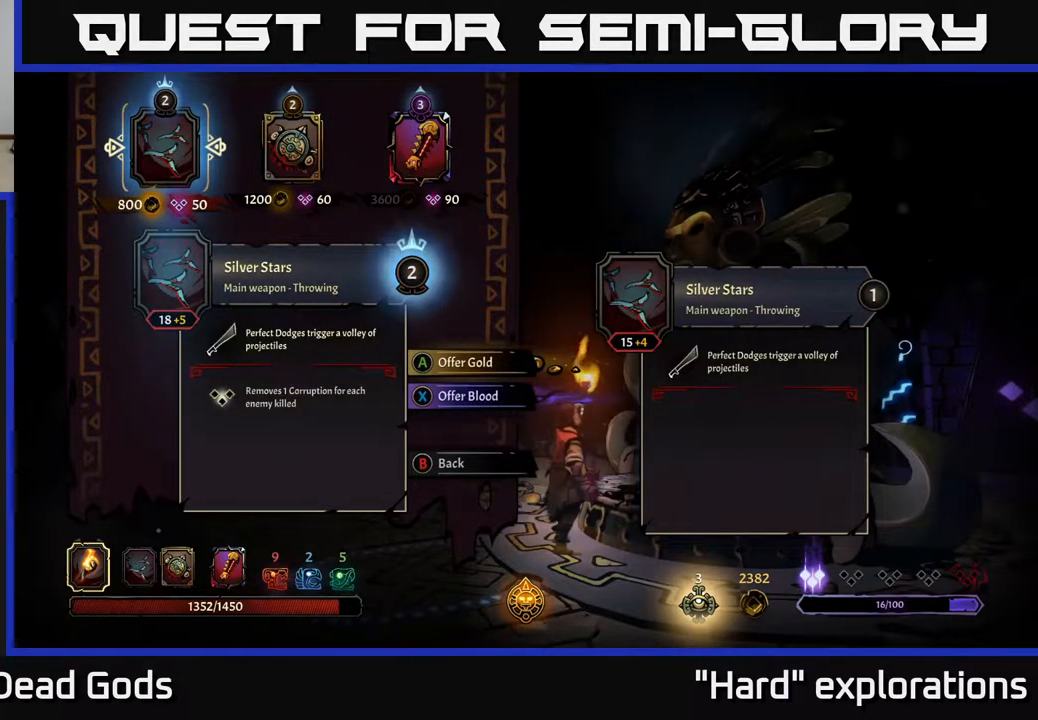
{"buttons": [], "left_stick": "center", "right_stick": "center", "events": []}
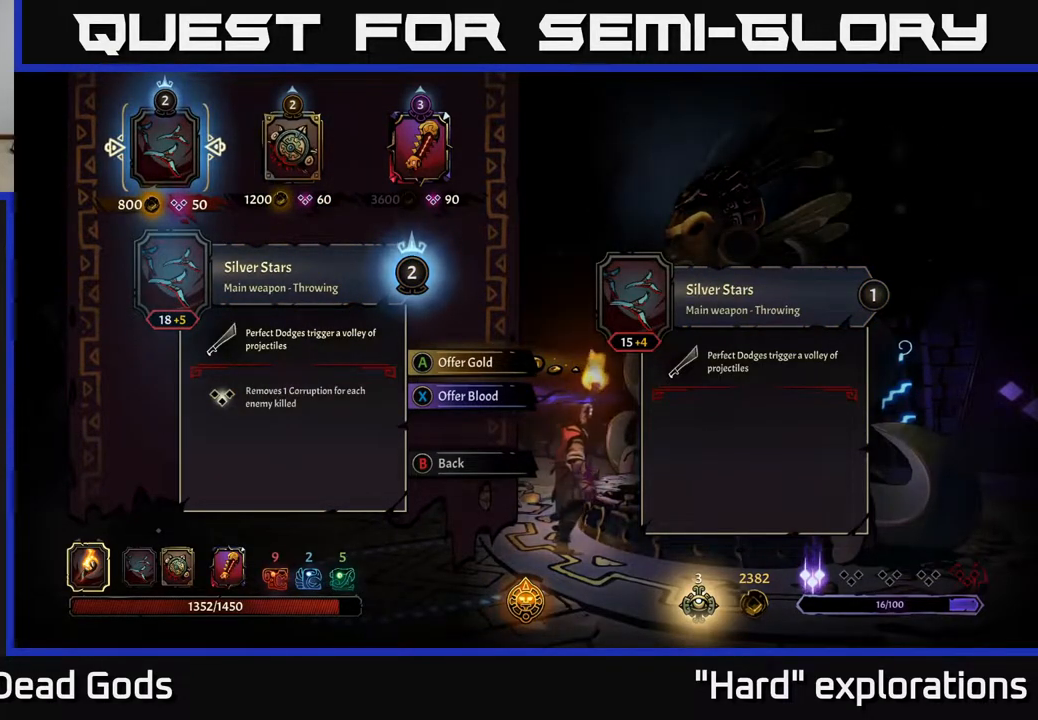
{"buttons": [], "left_stick": "center", "right_stick": "center", "events": []}
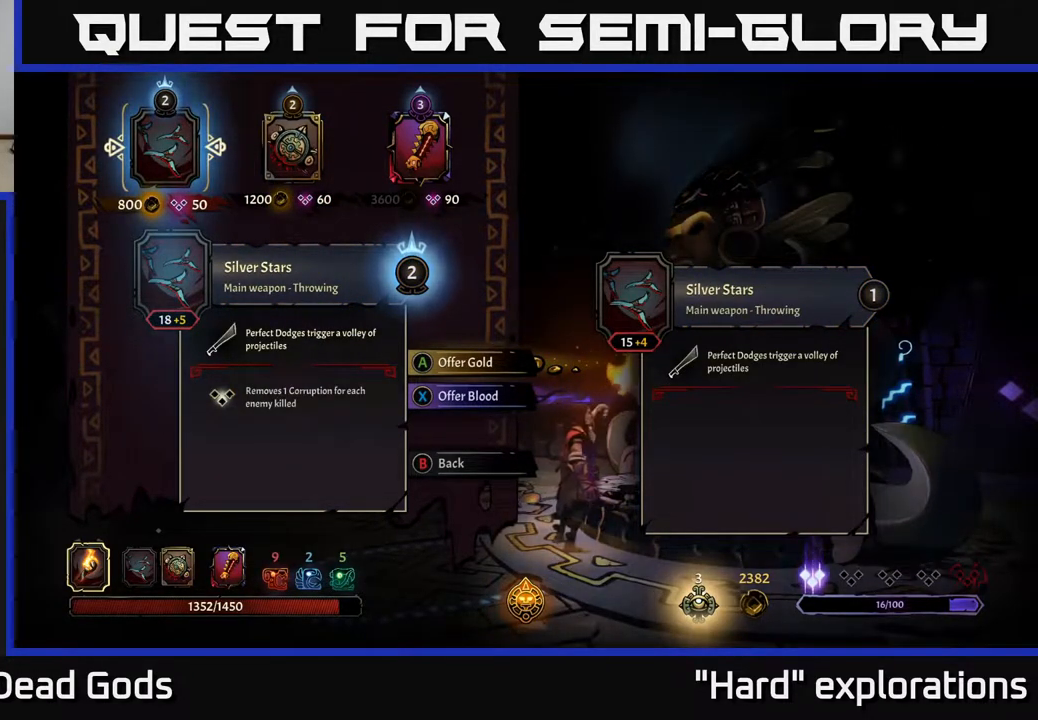
{"buttons": [], "left_stick": "center", "right_stick": "center", "events": []}
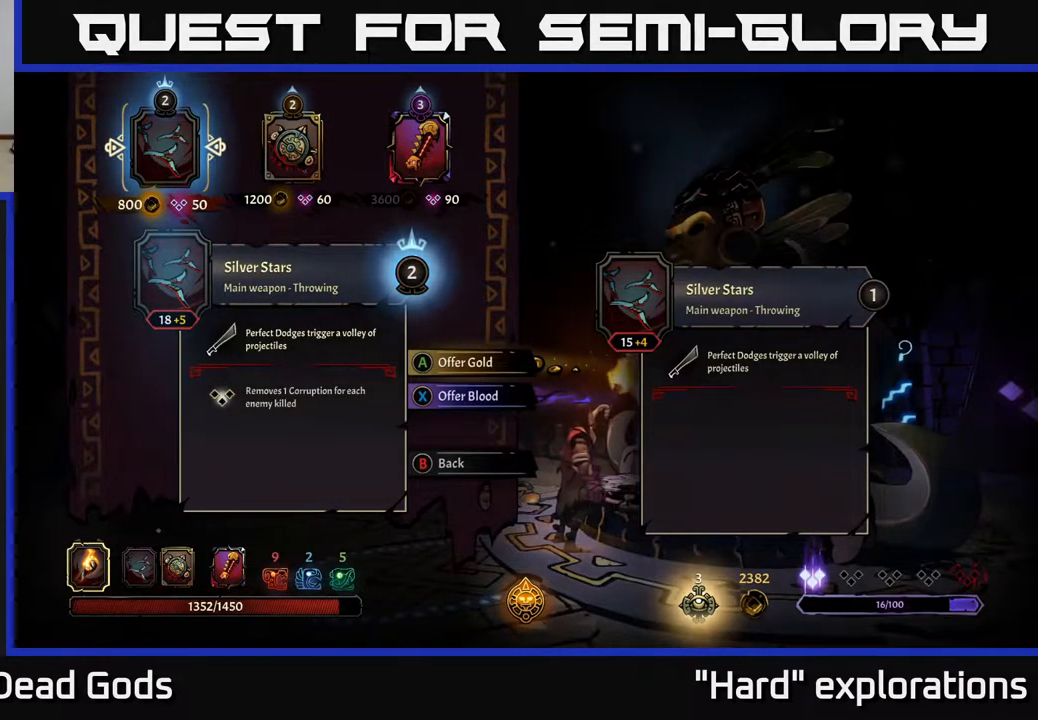
{"buttons": [], "left_stick": "center", "right_stick": "center", "events": []}
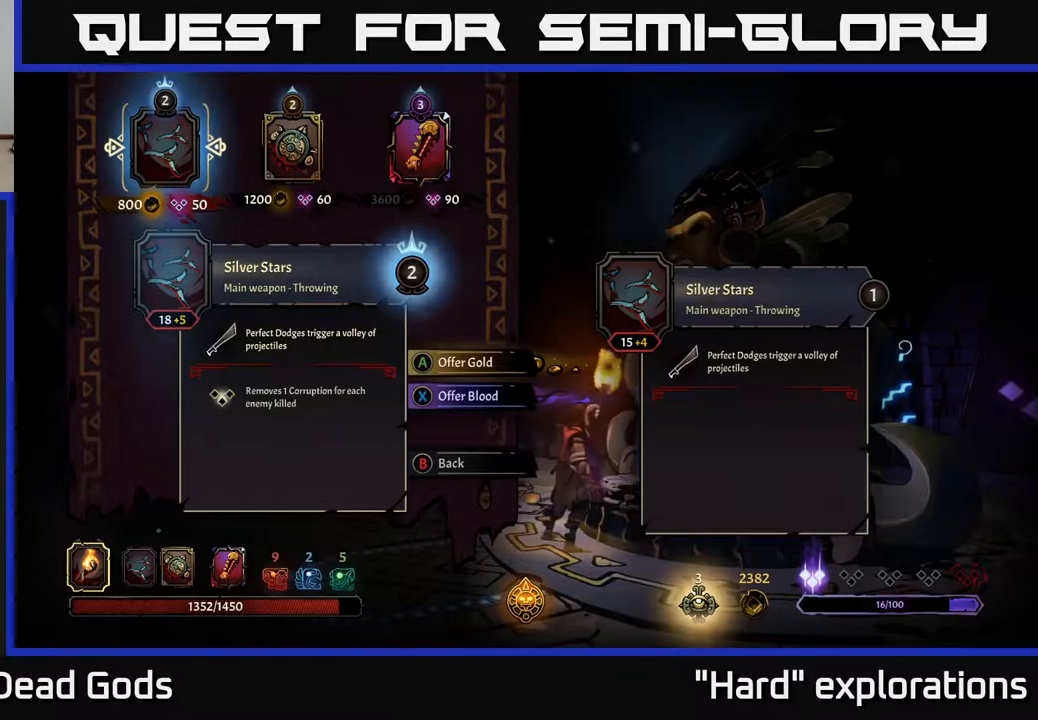
{"buttons": [], "left_stick": "center", "right_stick": "center", "events": []}
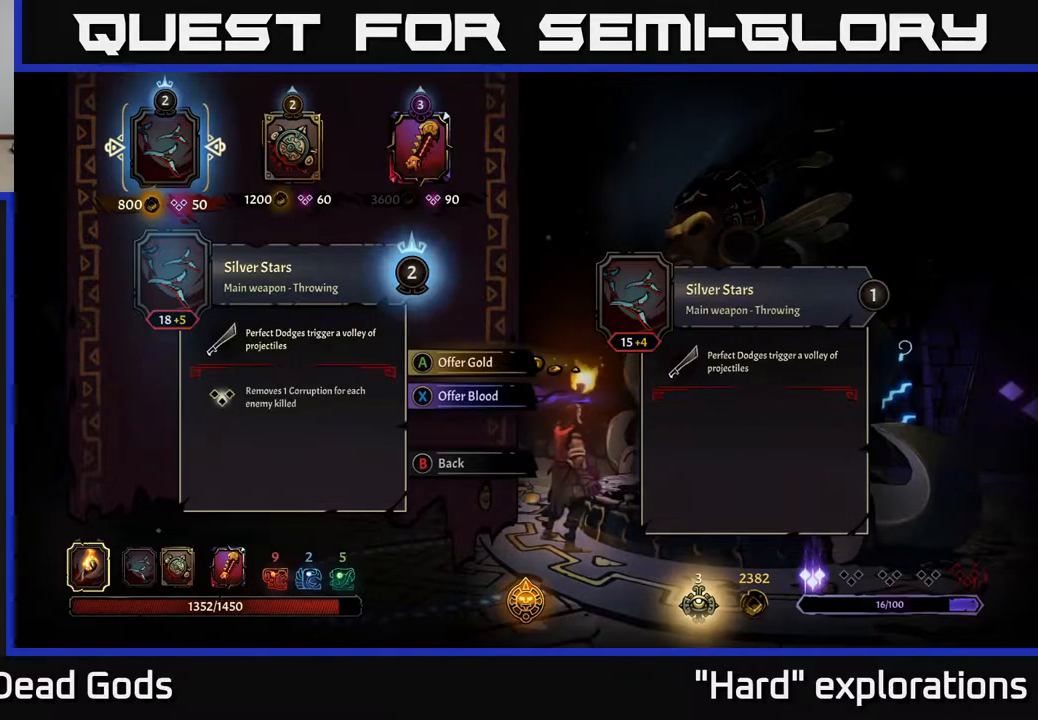
{"buttons": [], "left_stick": "center", "right_stick": "center", "events": []}
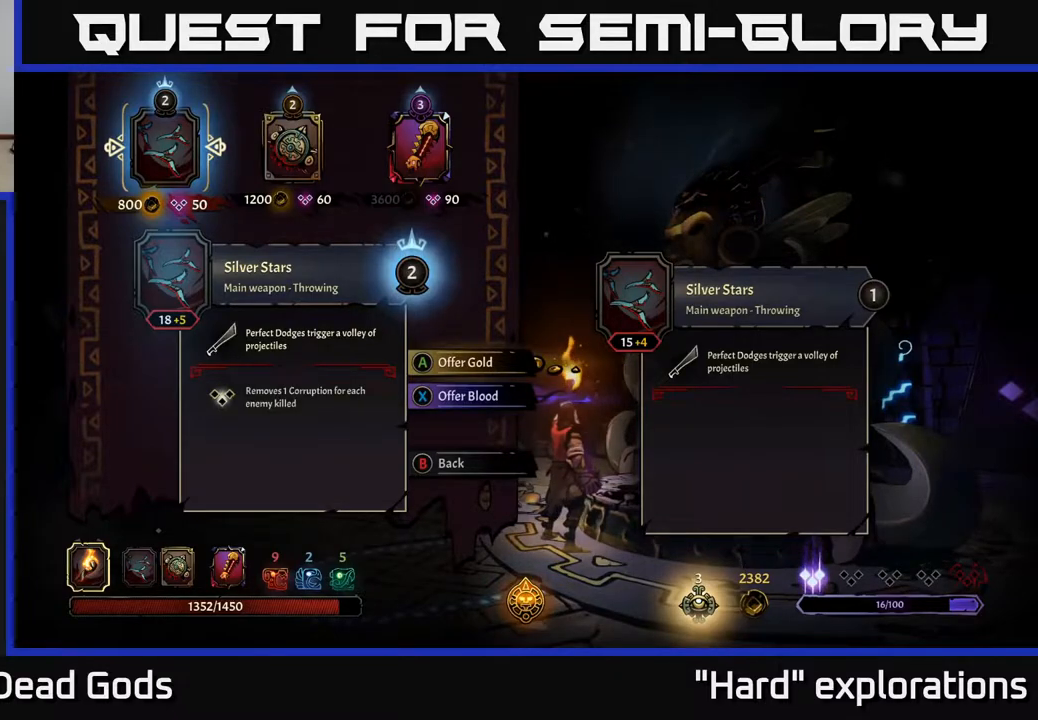
{"buttons": [], "left_stick": "center", "right_stick": "center", "events": [[117, "A", "down"], [167, "A", "up"]]}
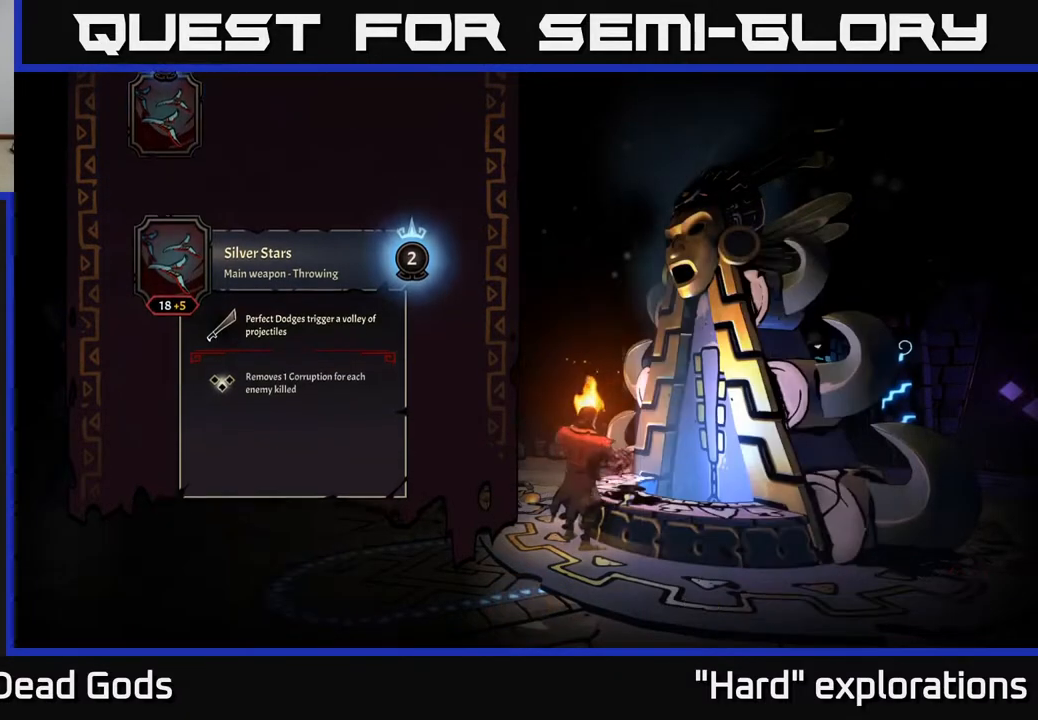
{"buttons": [], "left_stick": "center", "right_stick": "center", "events": []}
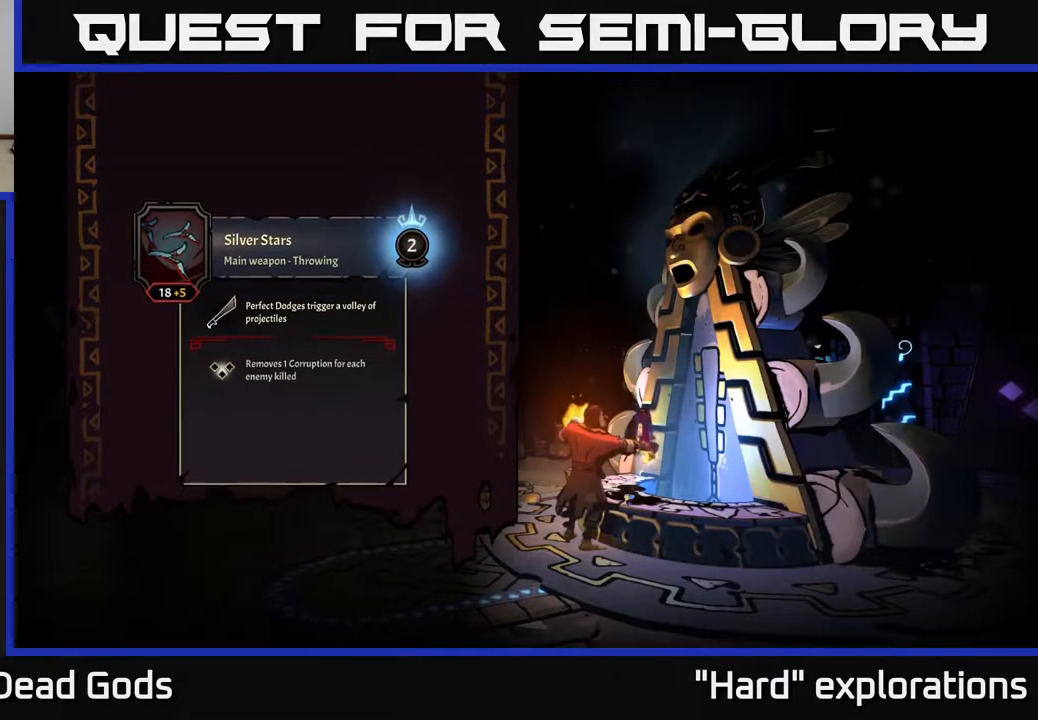
{"buttons": [], "left_stick": "center", "right_stick": "center", "events": []}